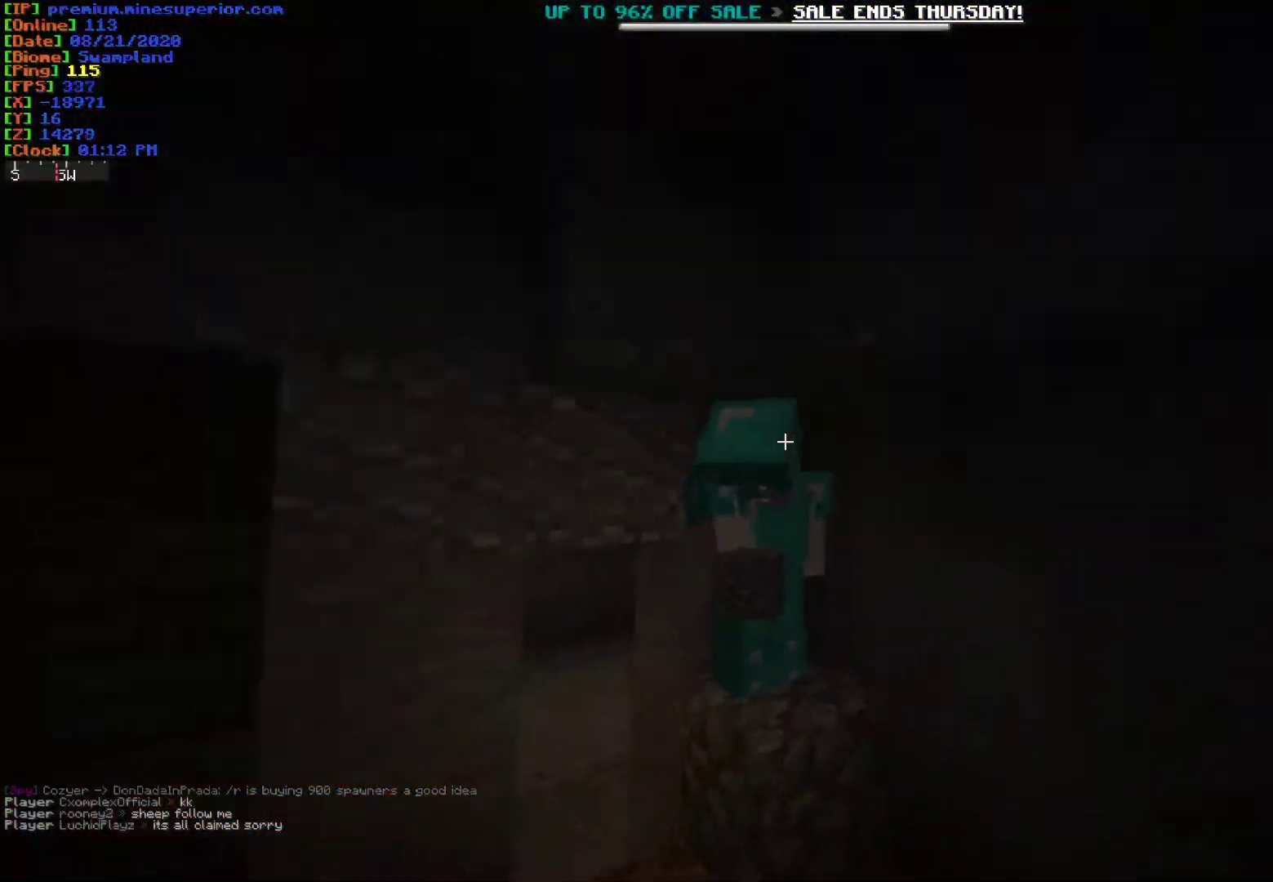
Gameplay with keyboard and mouse; each line is a JSON object with the keys and mouse buttons held at the frame after it. "events" lists presses ("down") and releases ("up") of "a", "d", "s", "w", "mouse_left" and "mouse_right" between this image and that frame as [ms after this image, input, new state], when the widget could be followed in between. "mouse_left", "mouse_right" = the "left", "right" buttons of the "mouse" list. No other keys are recorded. Fast repeated clicks can show as one long hold. Mouse movement is not recorded.
{"keys": [], "mouse": [], "events": []}
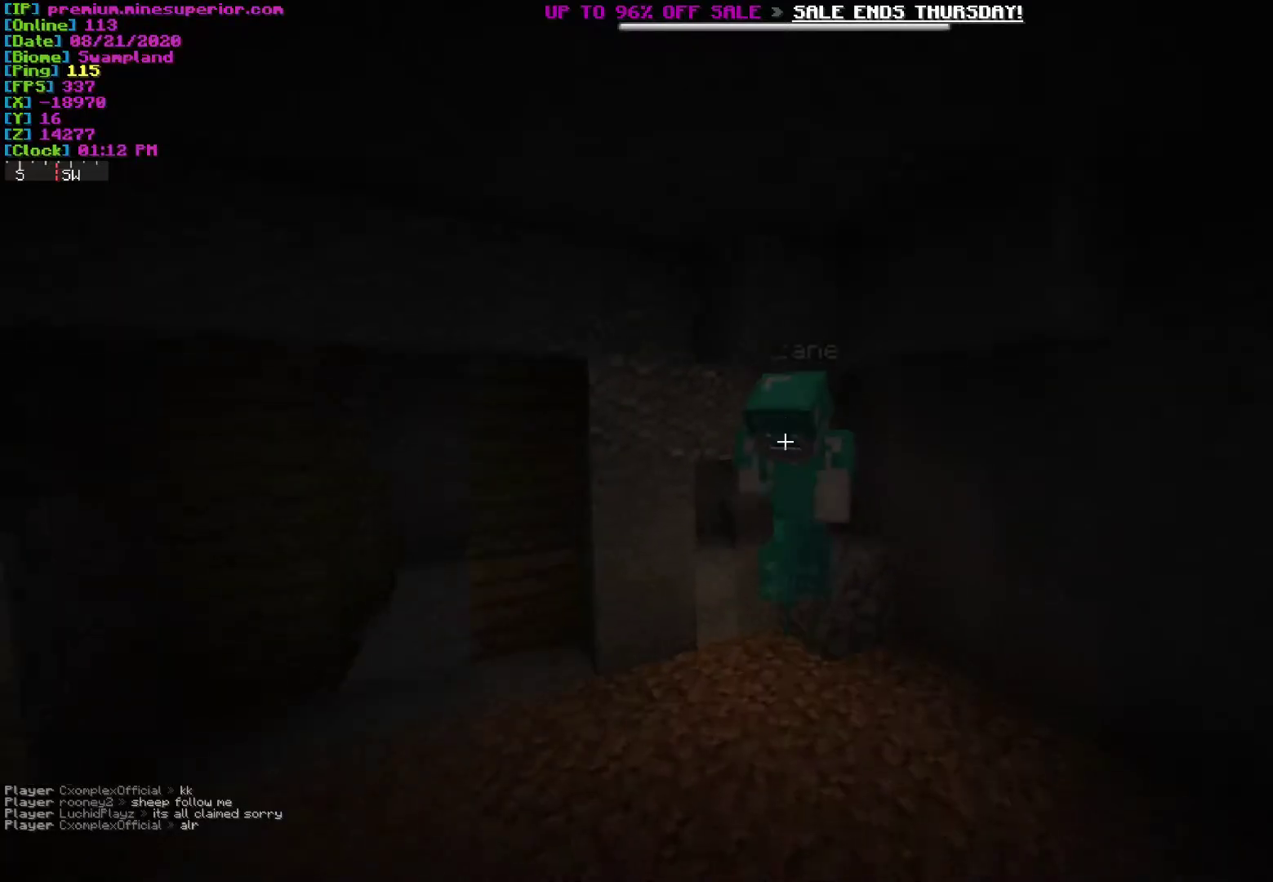
{"keys": [], "mouse": [], "events": []}
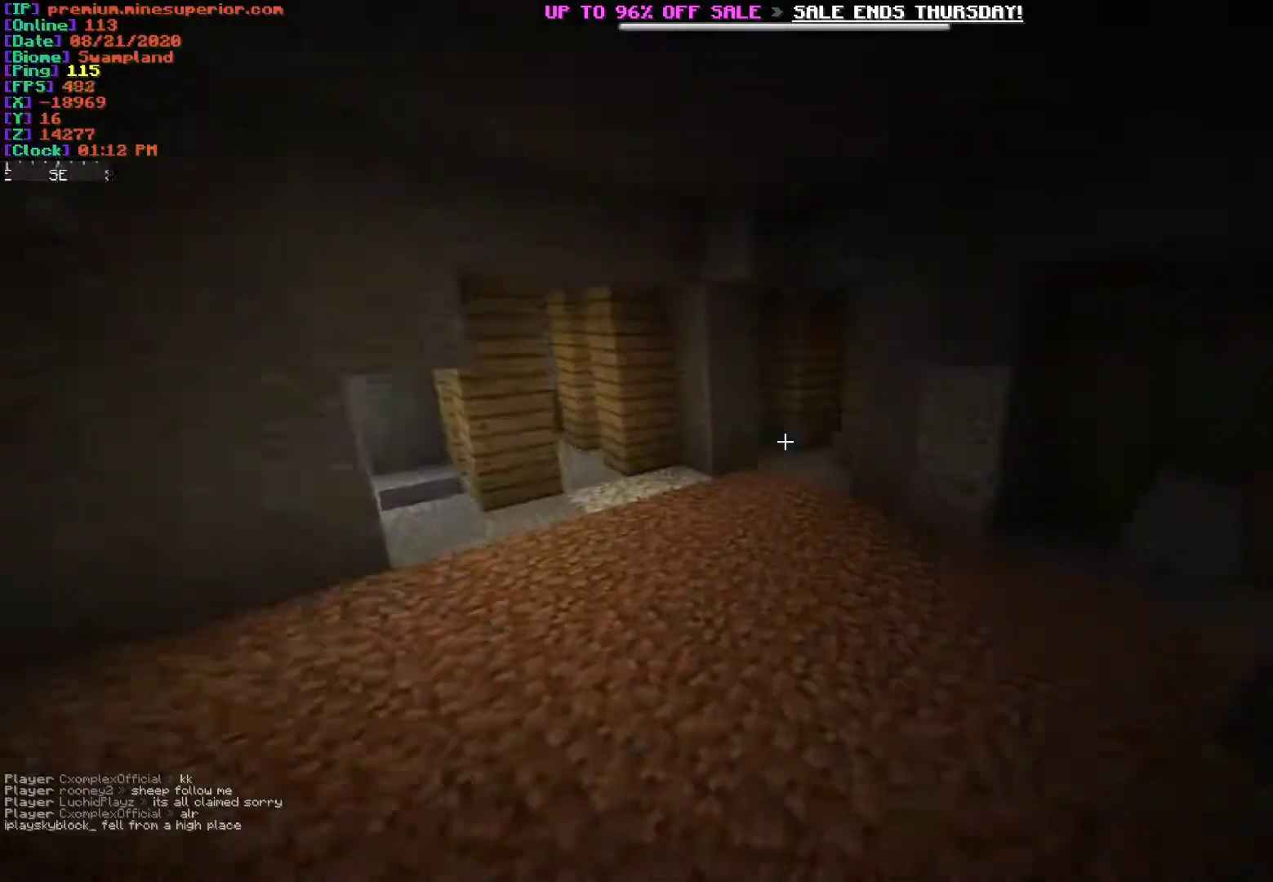
{"keys": [], "mouse": [], "events": []}
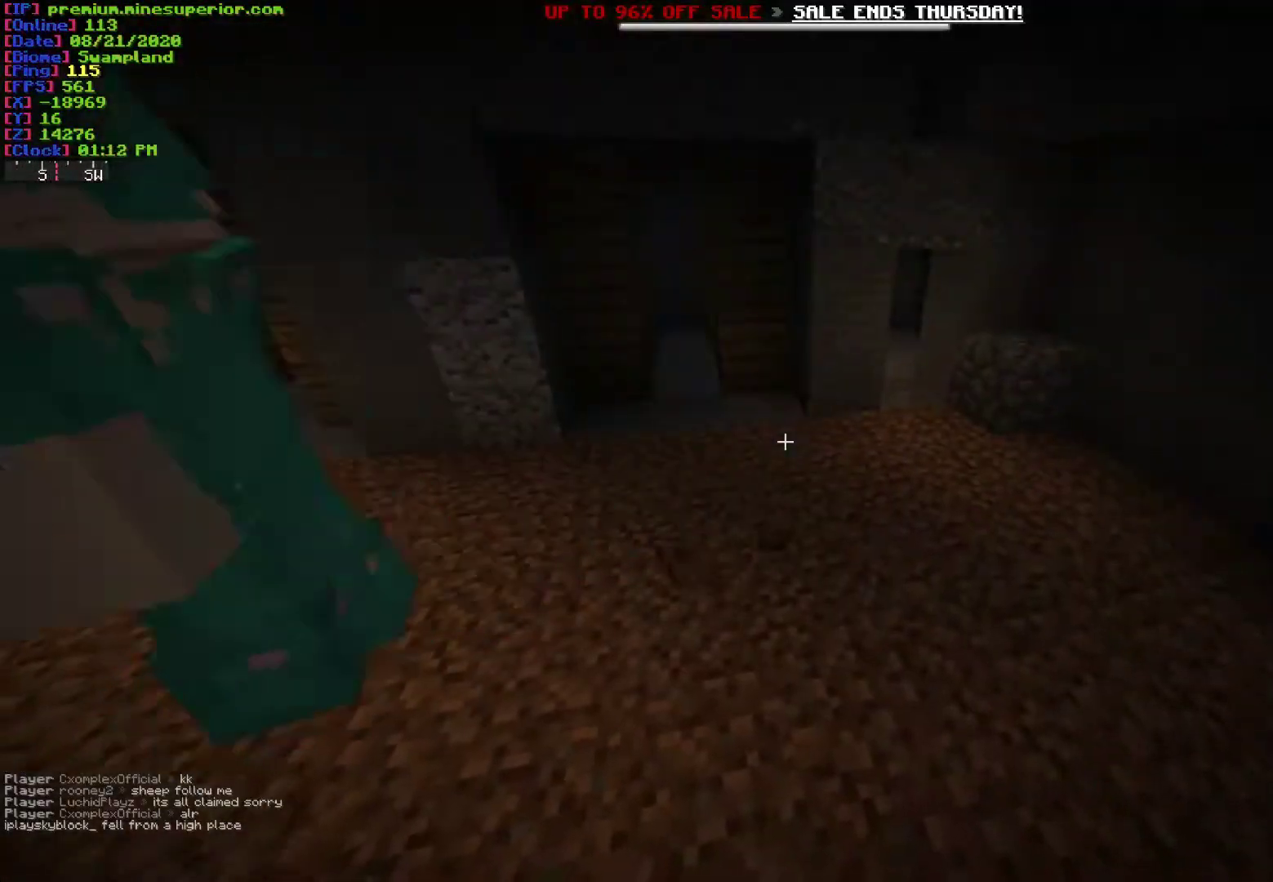
{"keys": ["w"], "mouse": [], "events": [[367, "w", "down"]]}
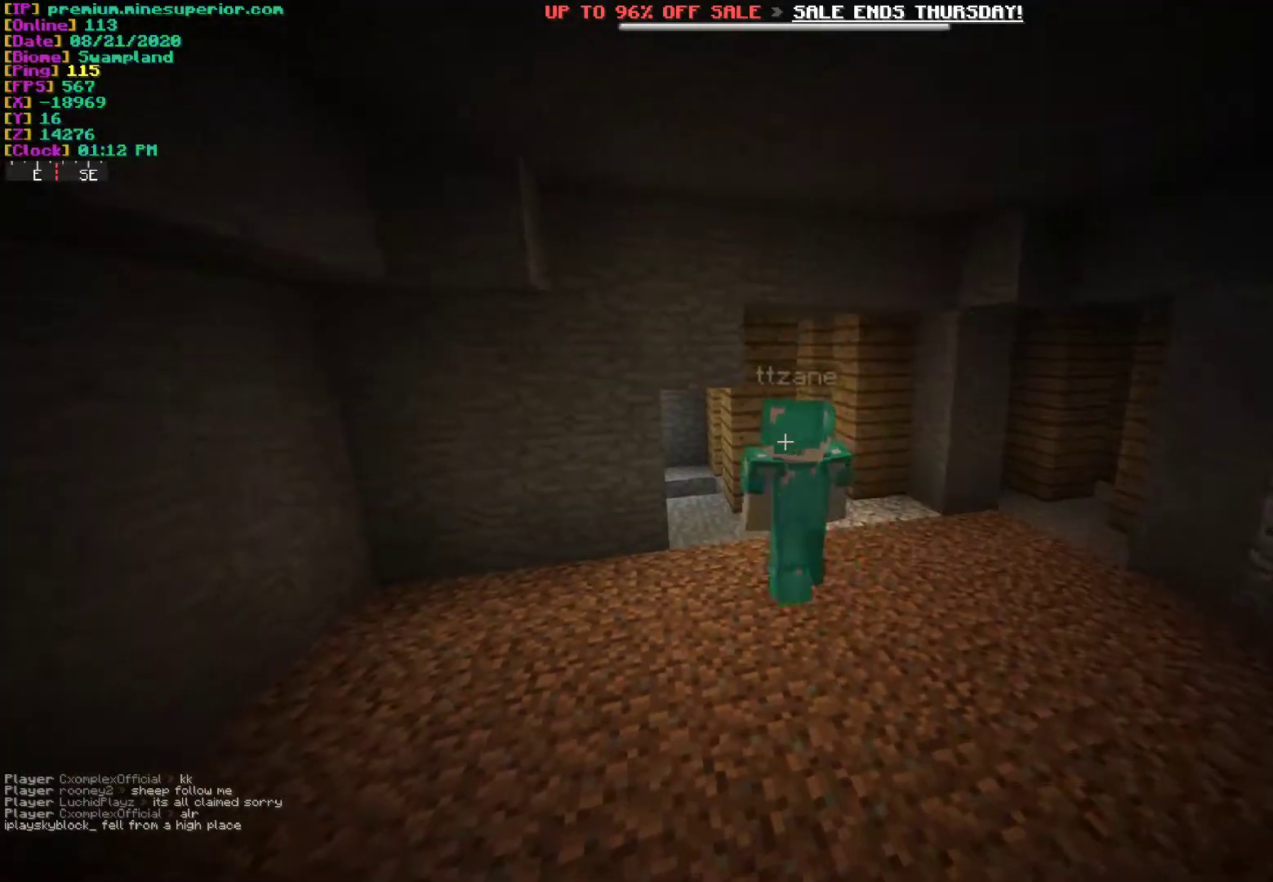
{"keys": [], "mouse": [], "events": [[500, "w", "up"]]}
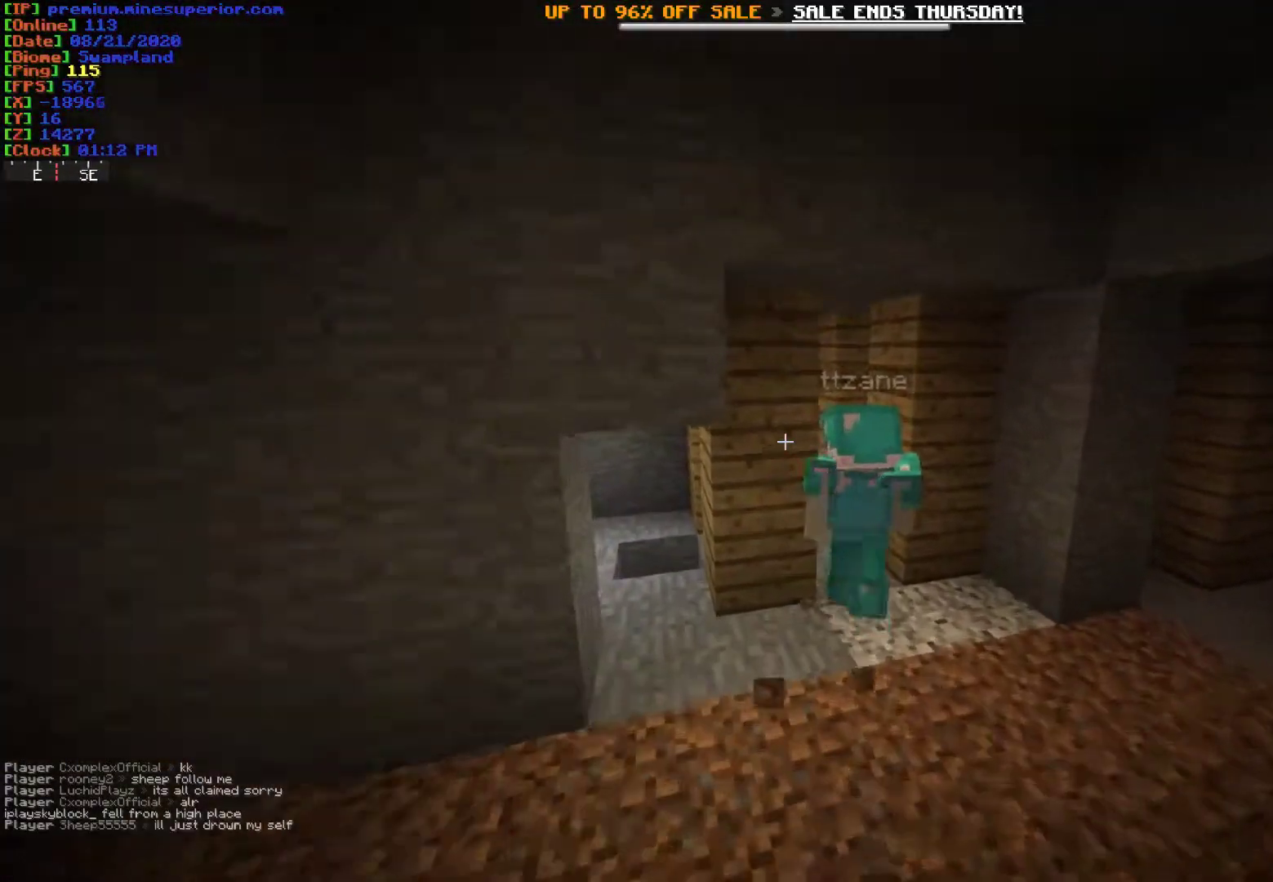
{"keys": ["w"], "mouse": [], "events": [[417, "w", "down"]]}
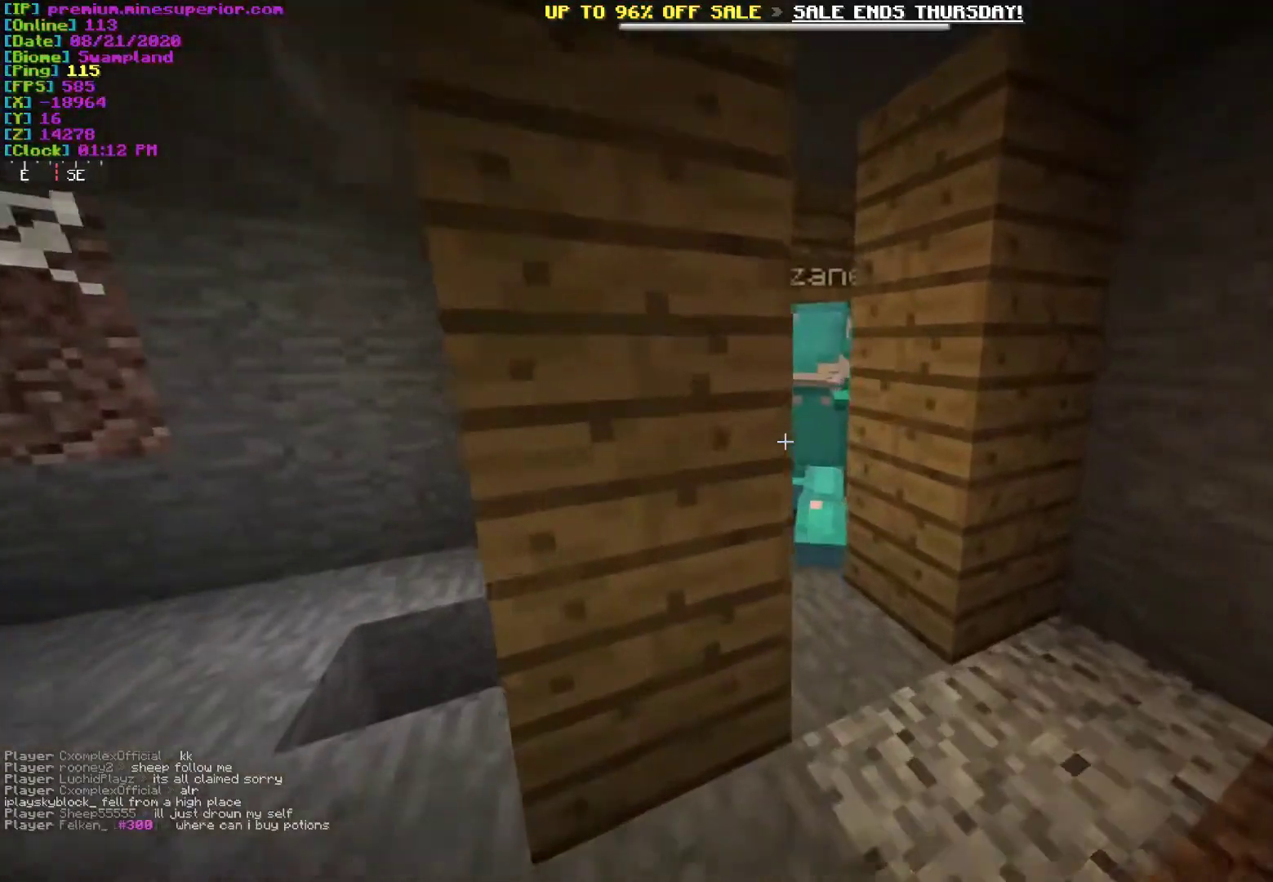
{"keys": [], "mouse": [], "events": [[33, "d", "down"], [200, "d", "up"], [267, "a", "down"], [317, "w", "up"], [450, "a", "up"]]}
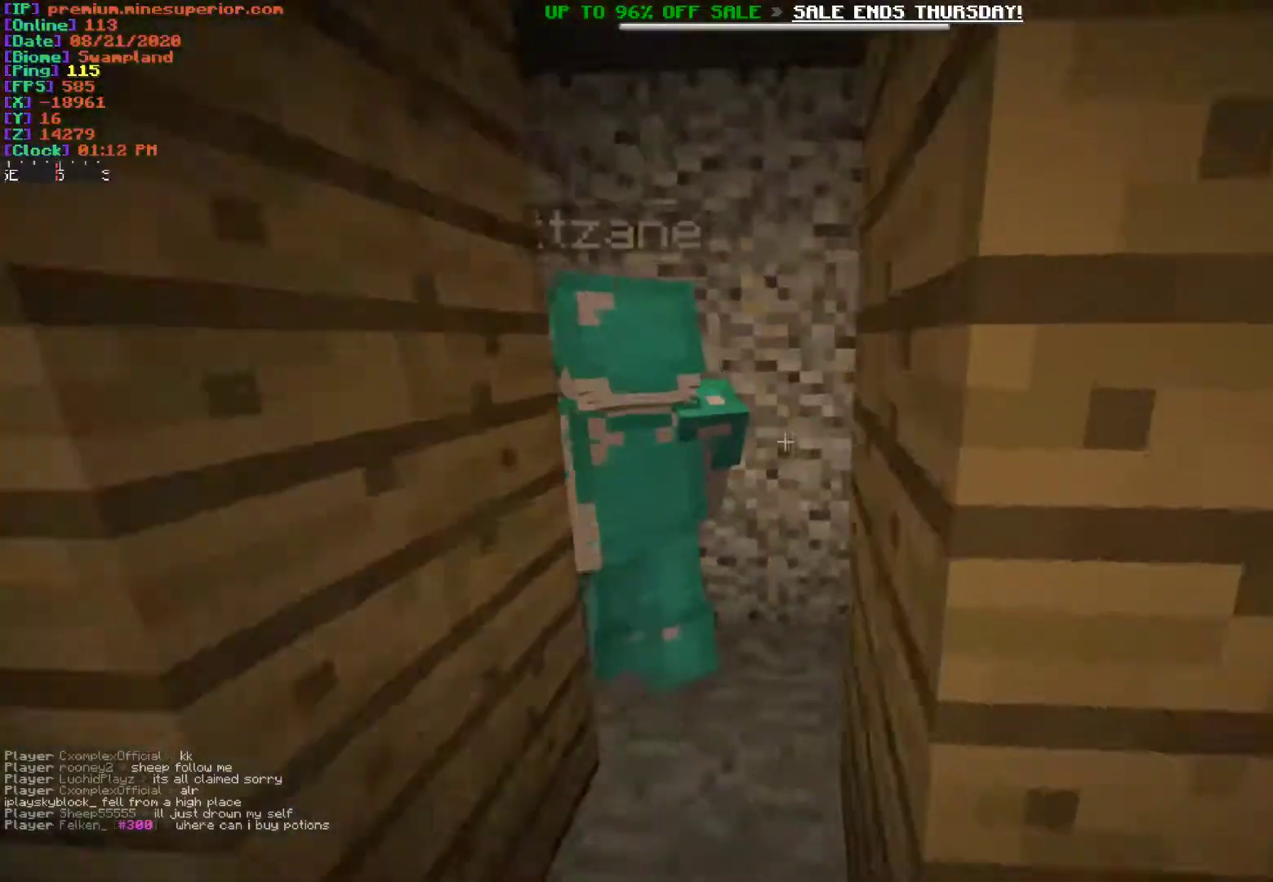
{"keys": [], "mouse": [], "events": [[83, "w", "down"], [133, "d", "down"], [400, "d", "up"], [450, "w", "up"]]}
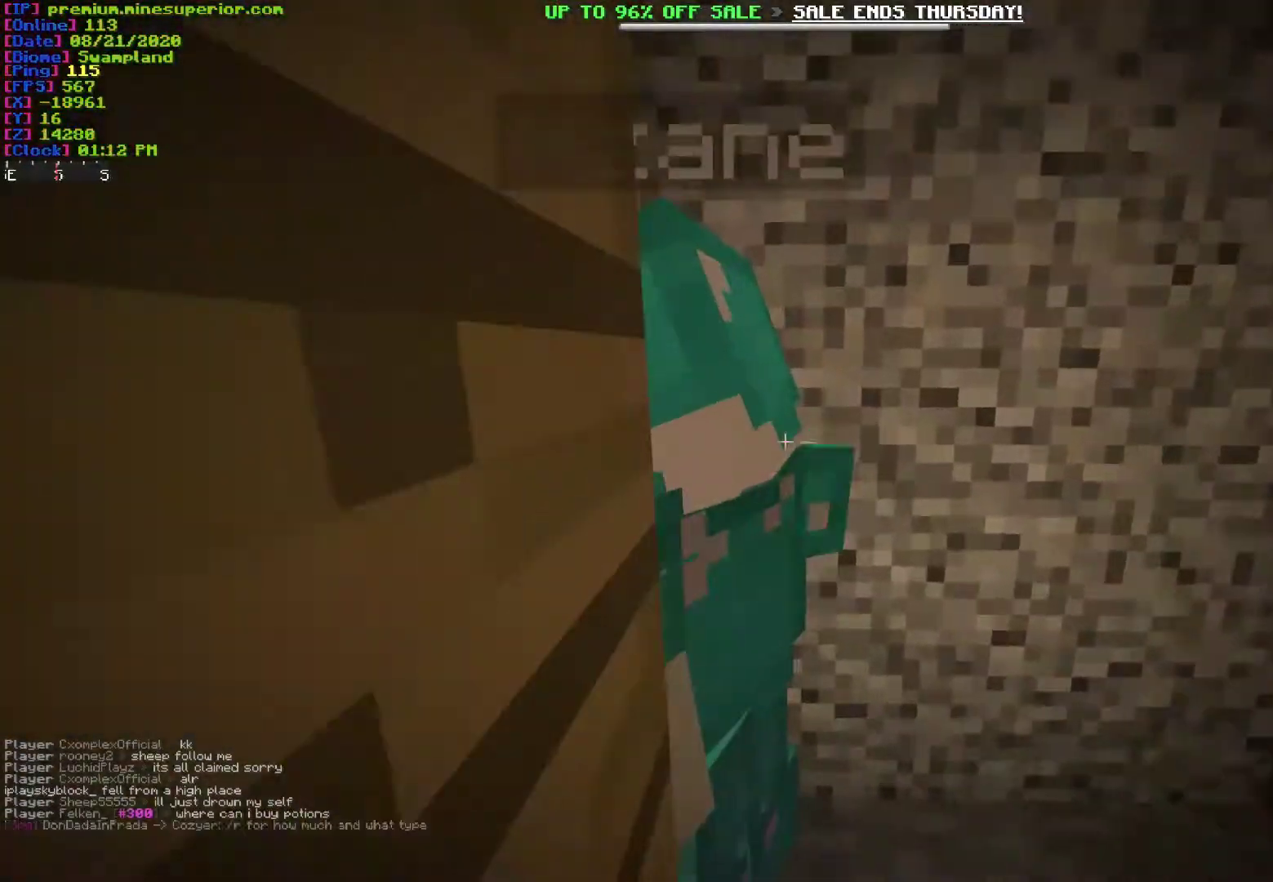
{"keys": ["d"], "mouse": [], "events": [[367, "d", "down"]]}
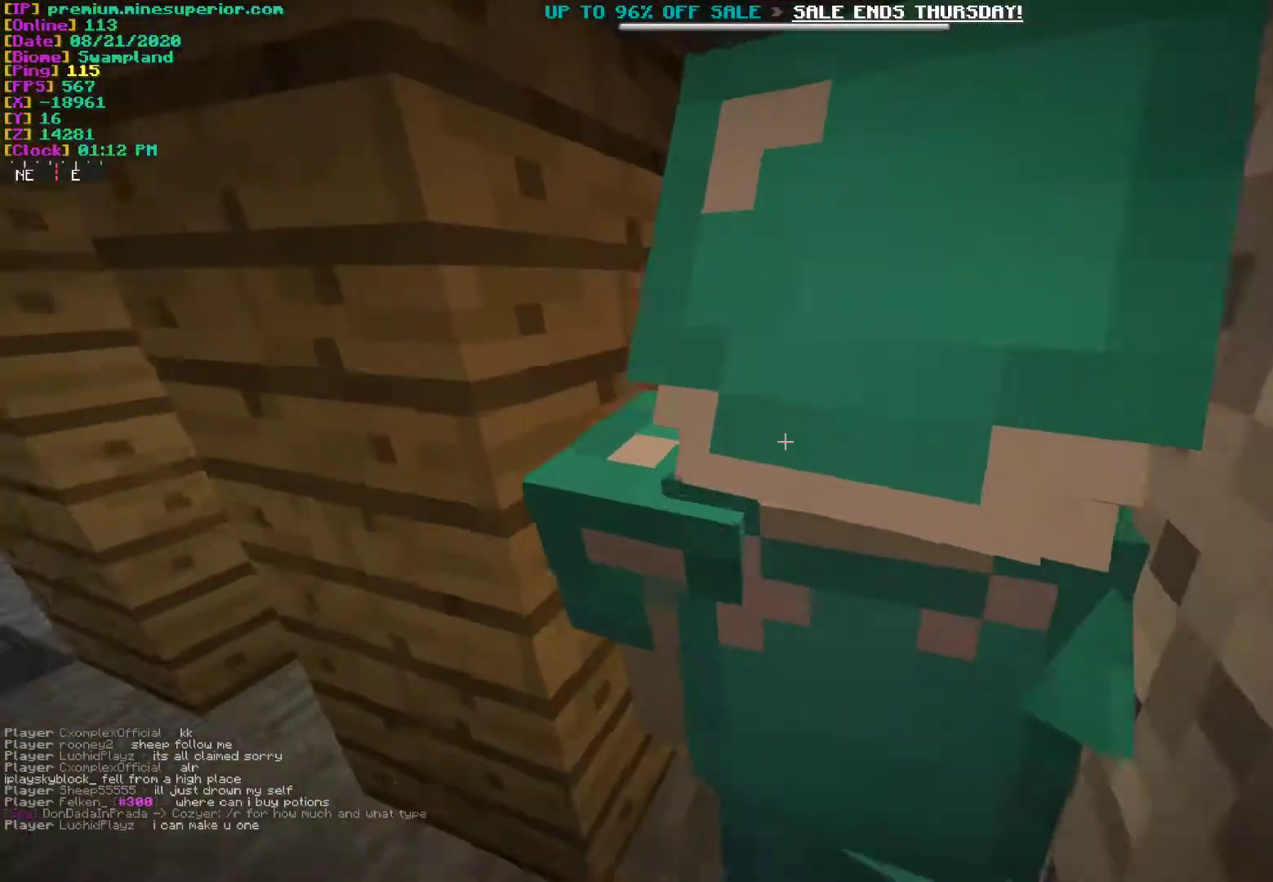
{"keys": ["w"], "mouse": [], "events": [[267, "d", "up"], [350, "w", "down"]]}
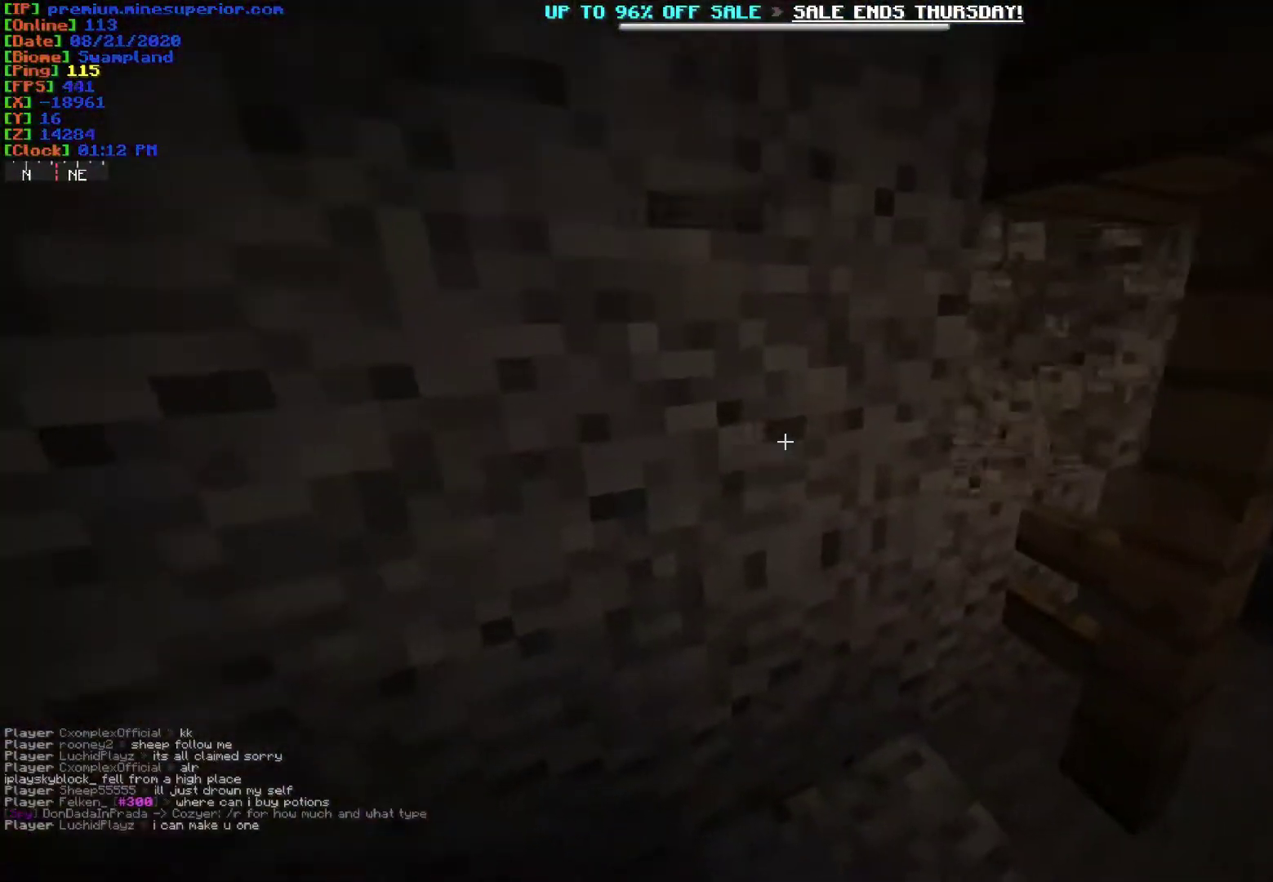
{"keys": [], "mouse": [], "events": [[83, "w", "up"]]}
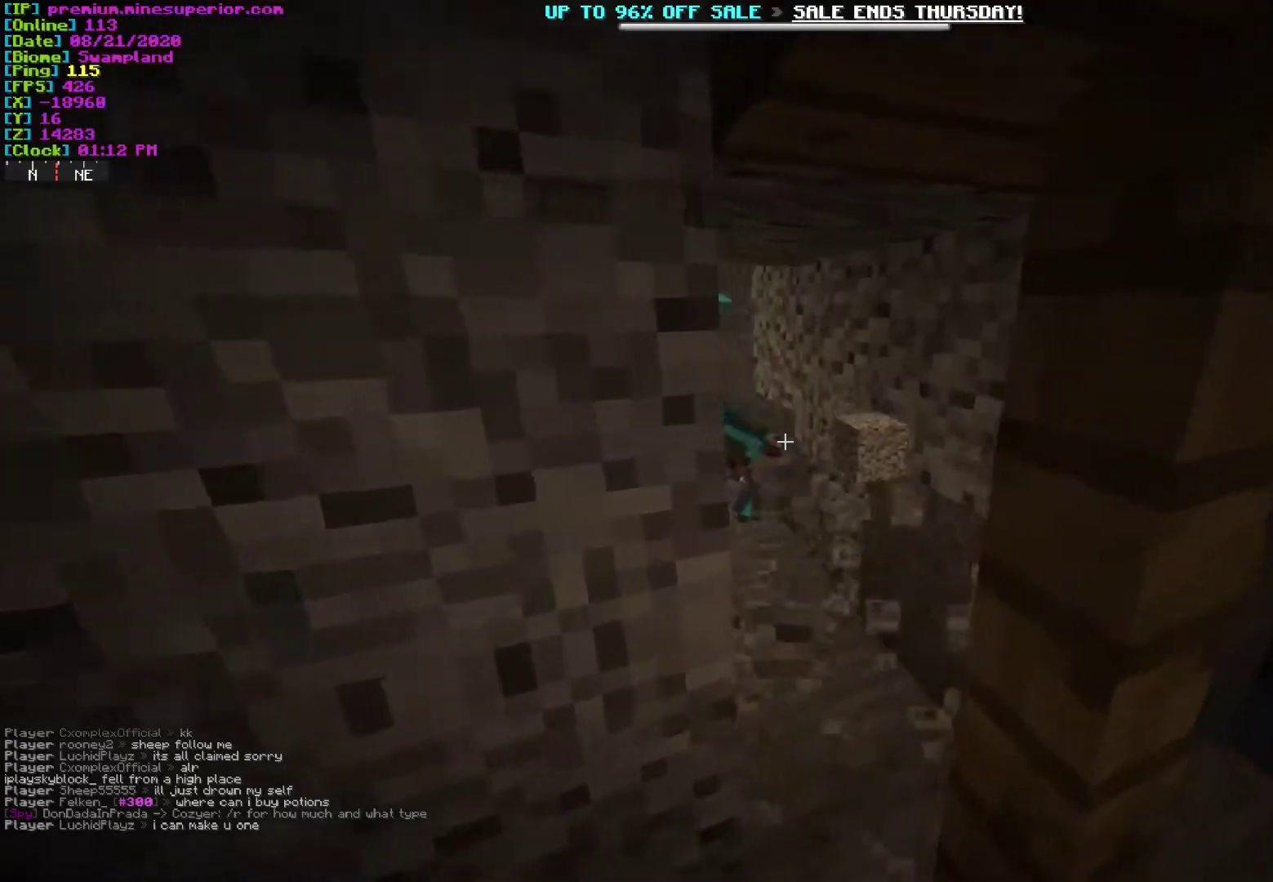
{"keys": [], "mouse": [], "events": [[67, "d", "down"], [367, "d", "up"]]}
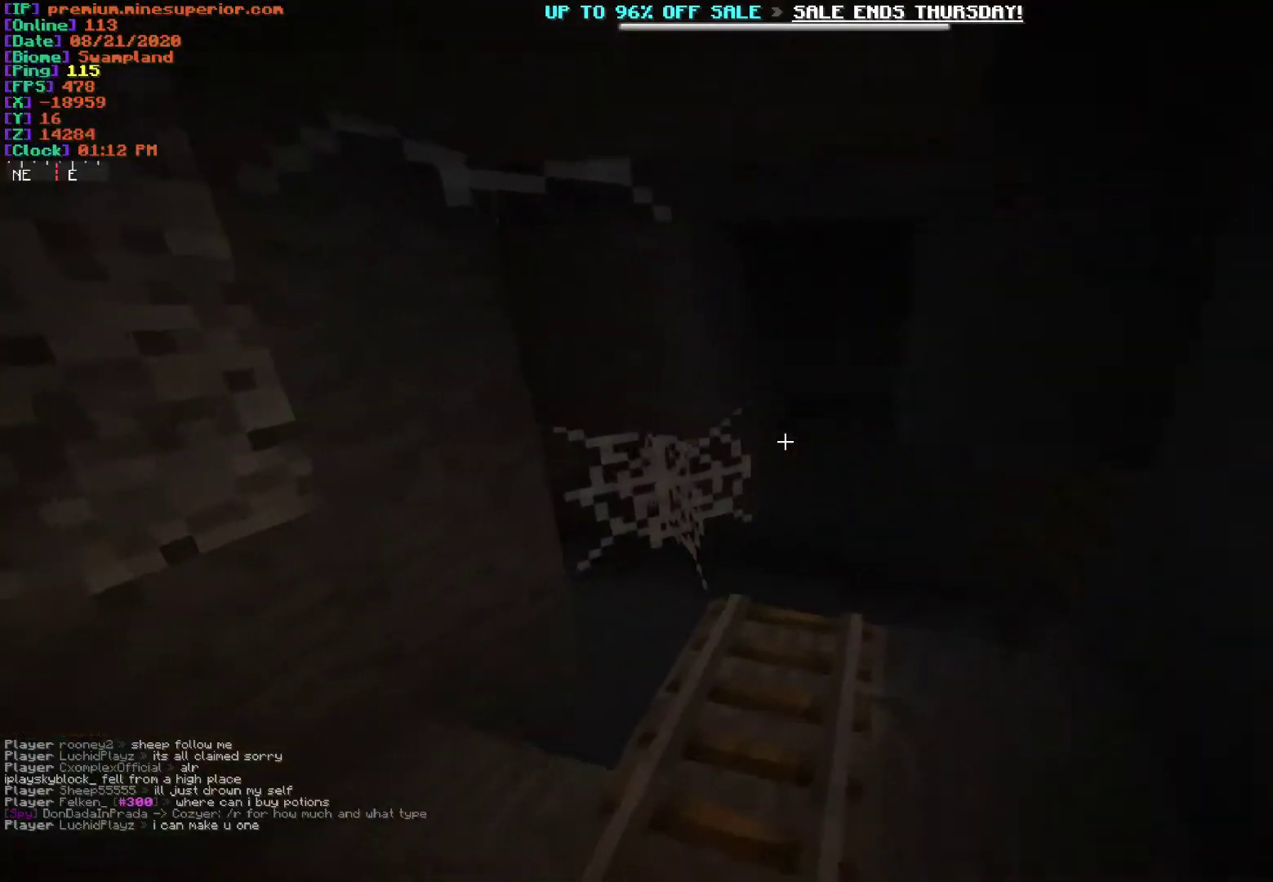
{"keys": [], "mouse": [], "events": []}
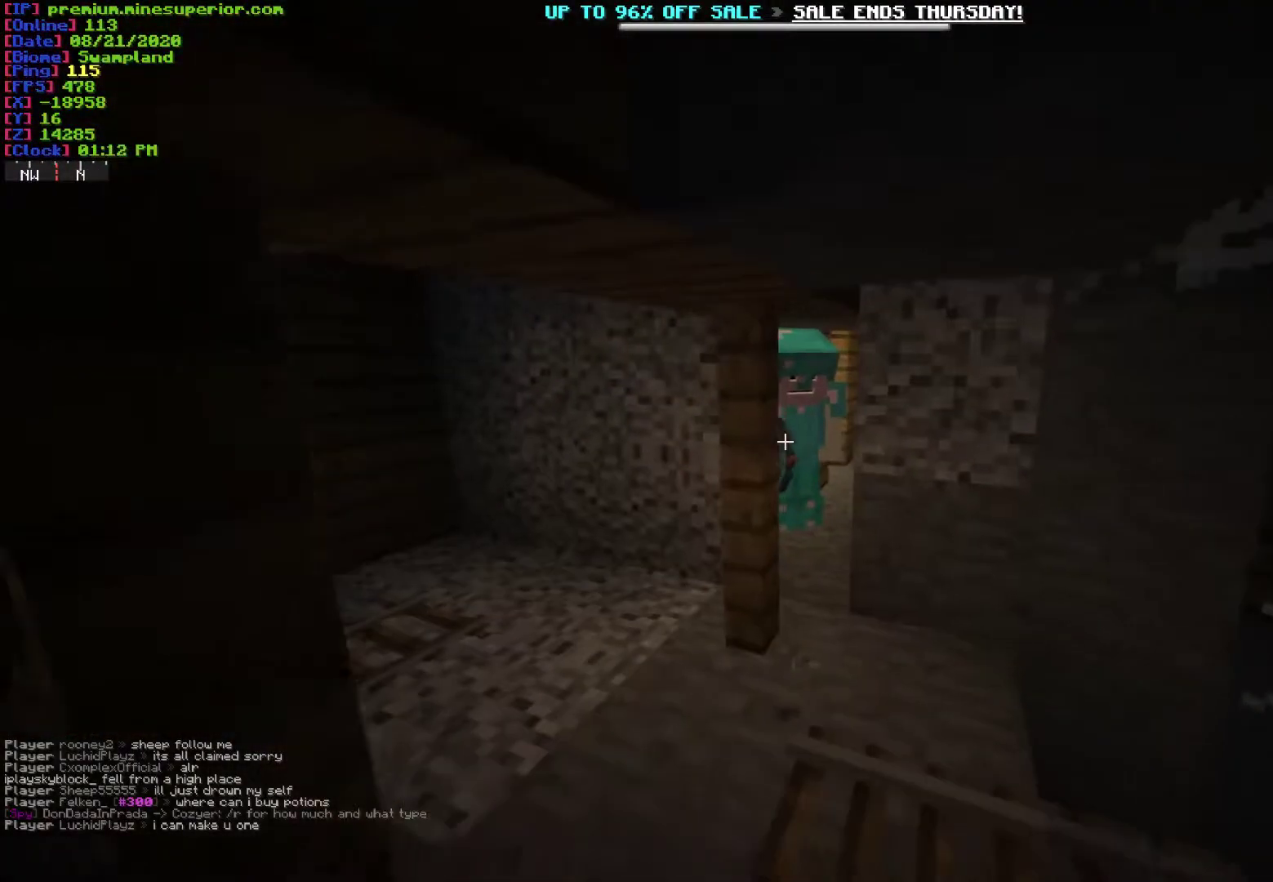
{"keys": ["w"], "mouse": [], "events": [[333, "w", "down"]]}
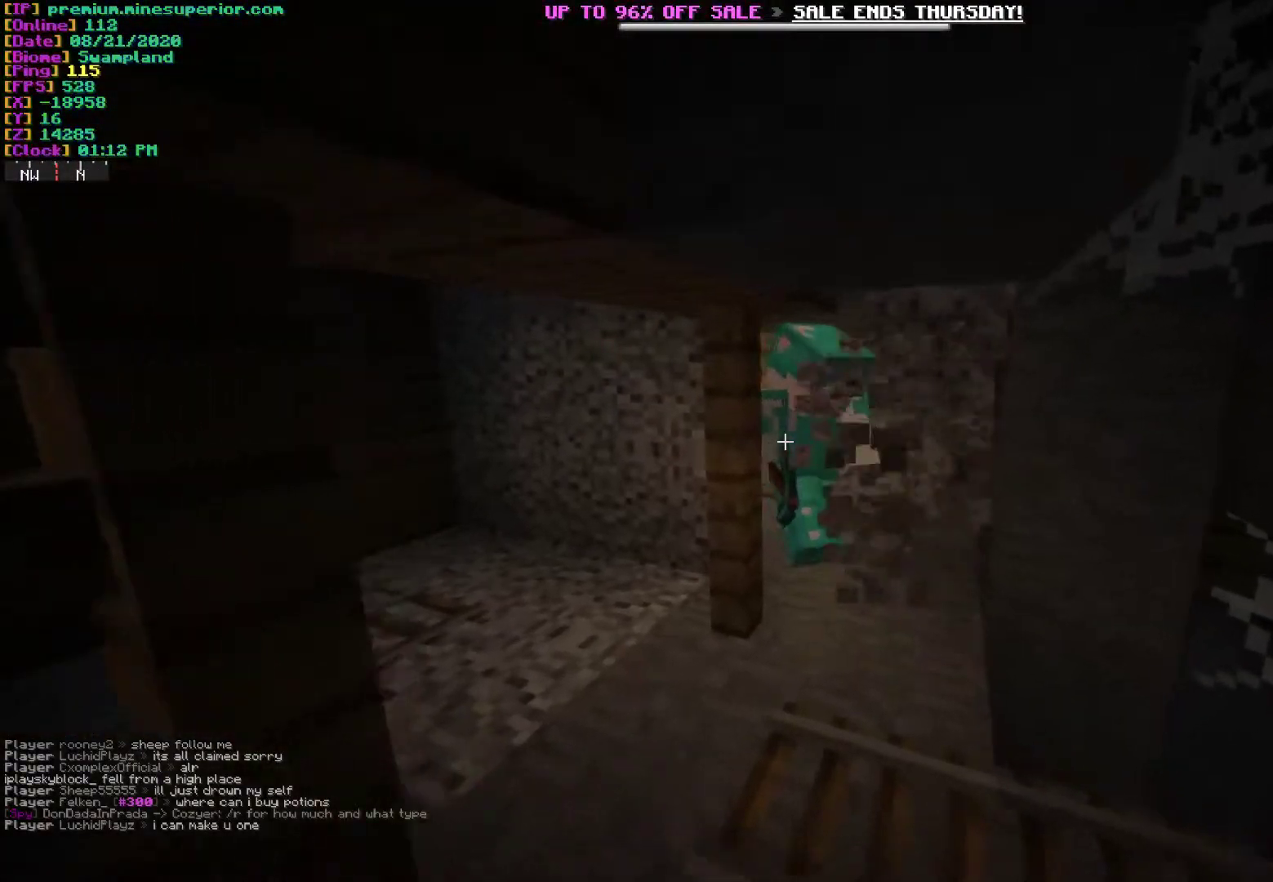
{"keys": ["d"], "mouse": [], "events": [[200, "w", "up"], [367, "d", "down"]]}
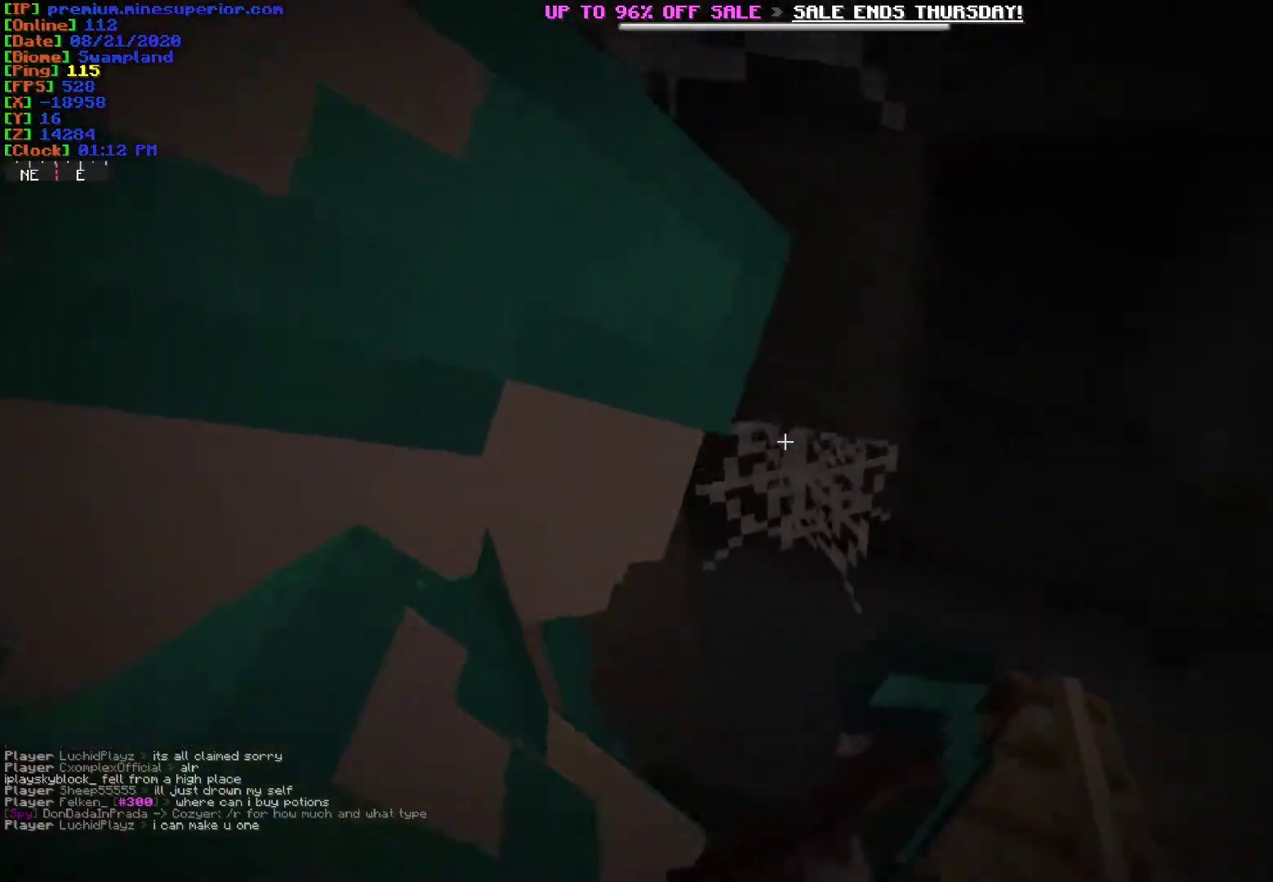
{"keys": ["w"], "mouse": [], "events": [[117, "w", "down"], [233, "d", "up"]]}
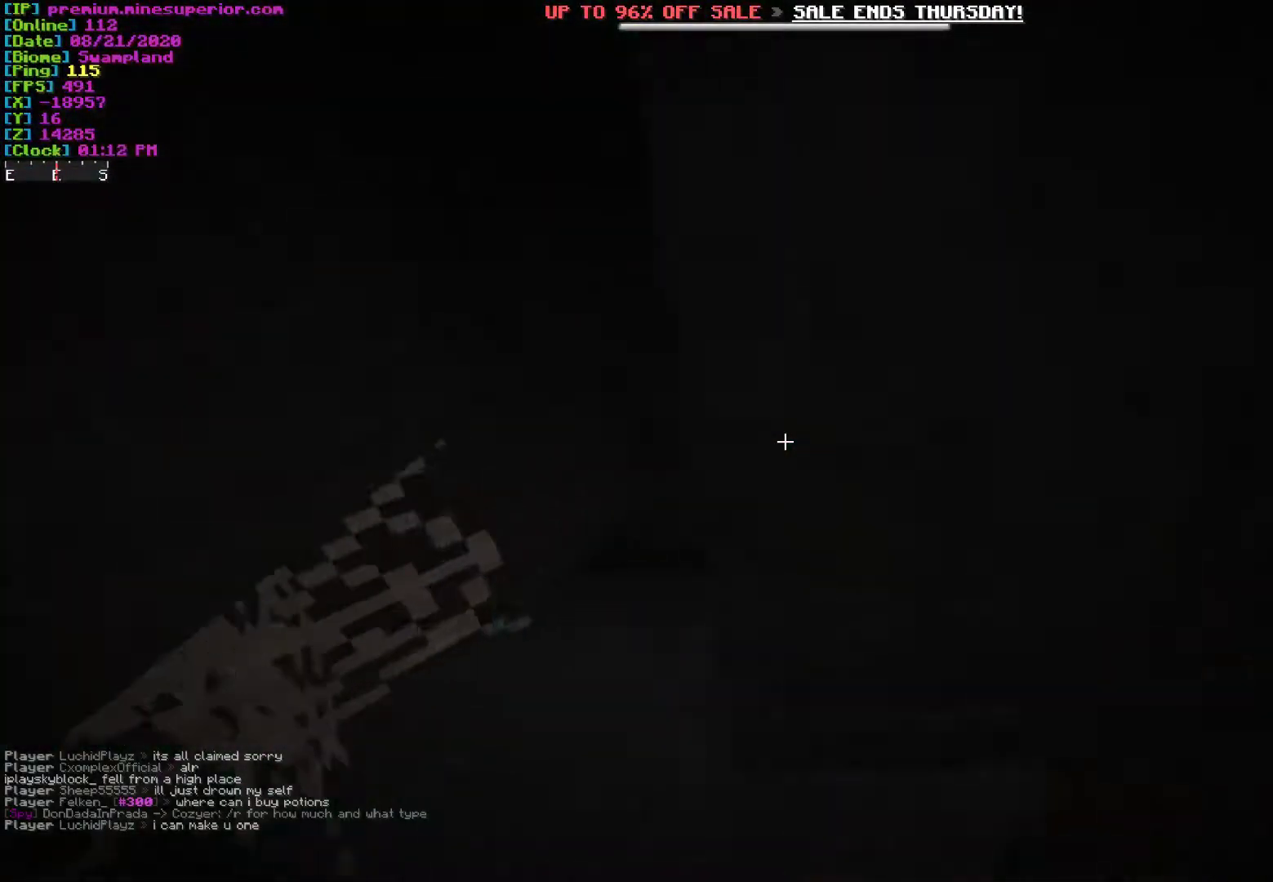
{"keys": ["d"], "mouse": [], "events": [[33, "w", "up"], [433, "d", "down"]]}
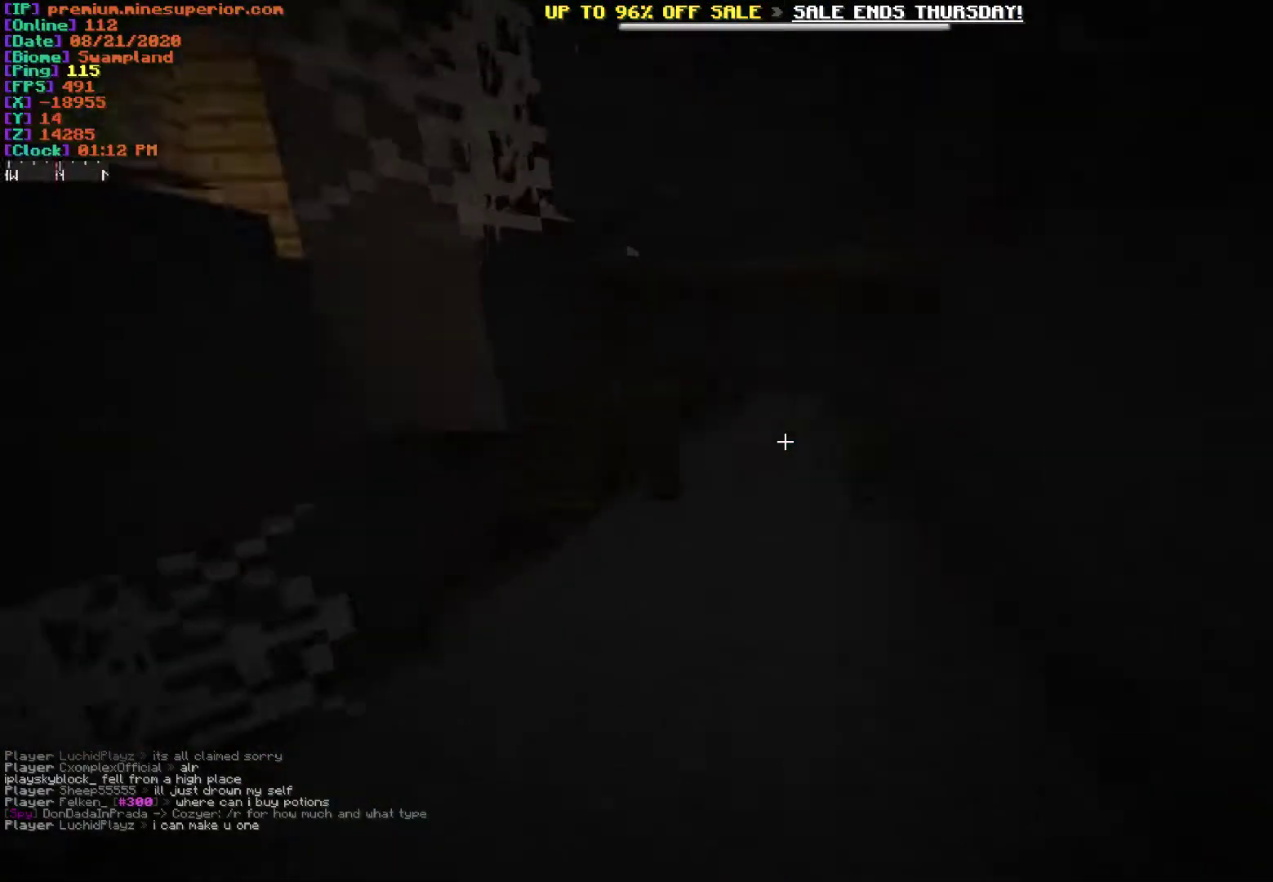
{"keys": ["s"], "mouse": [], "events": [[400, "d", "up"], [400, "s", "down"]]}
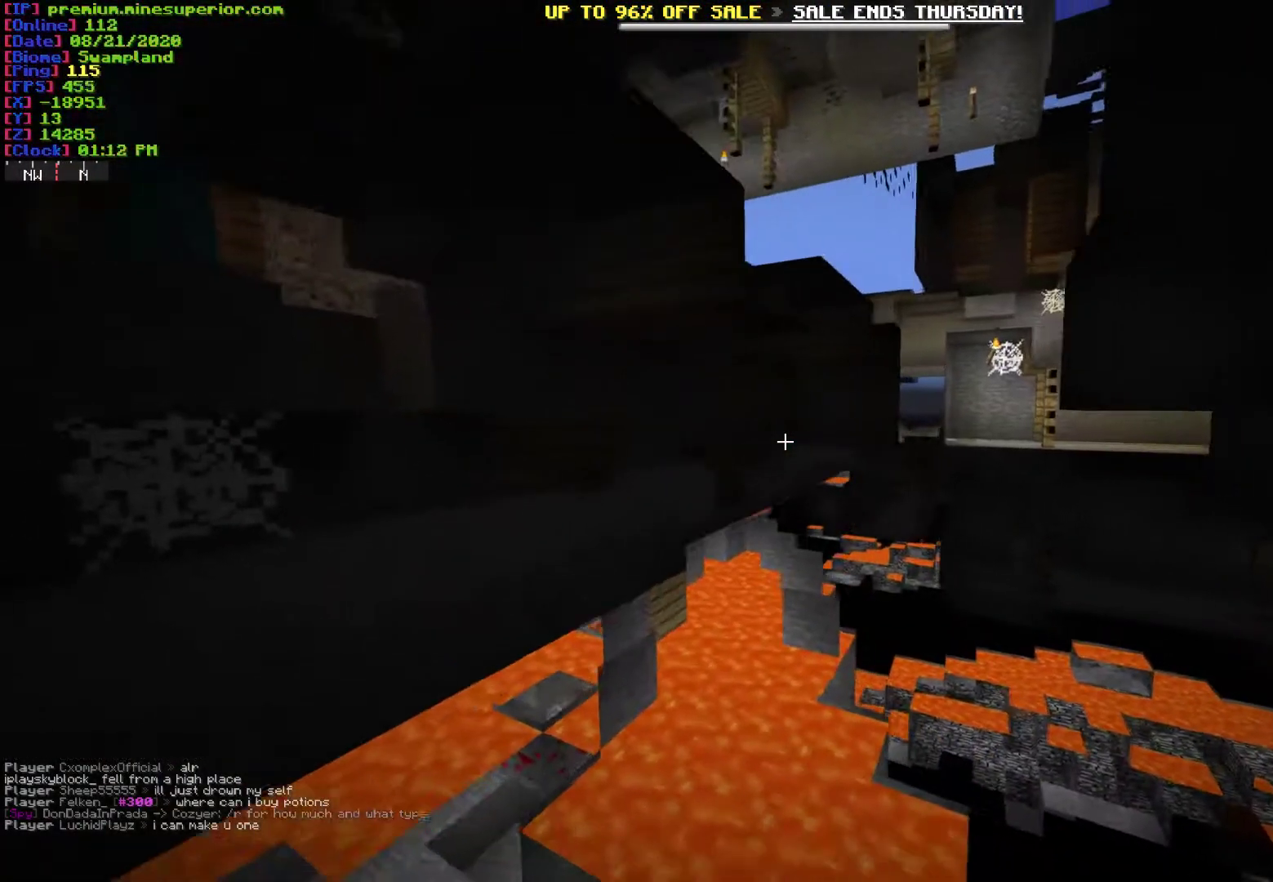
{"keys": [], "mouse": [], "events": [[67, "a", "down"], [183, "s", "up"], [317, "a", "up"]]}
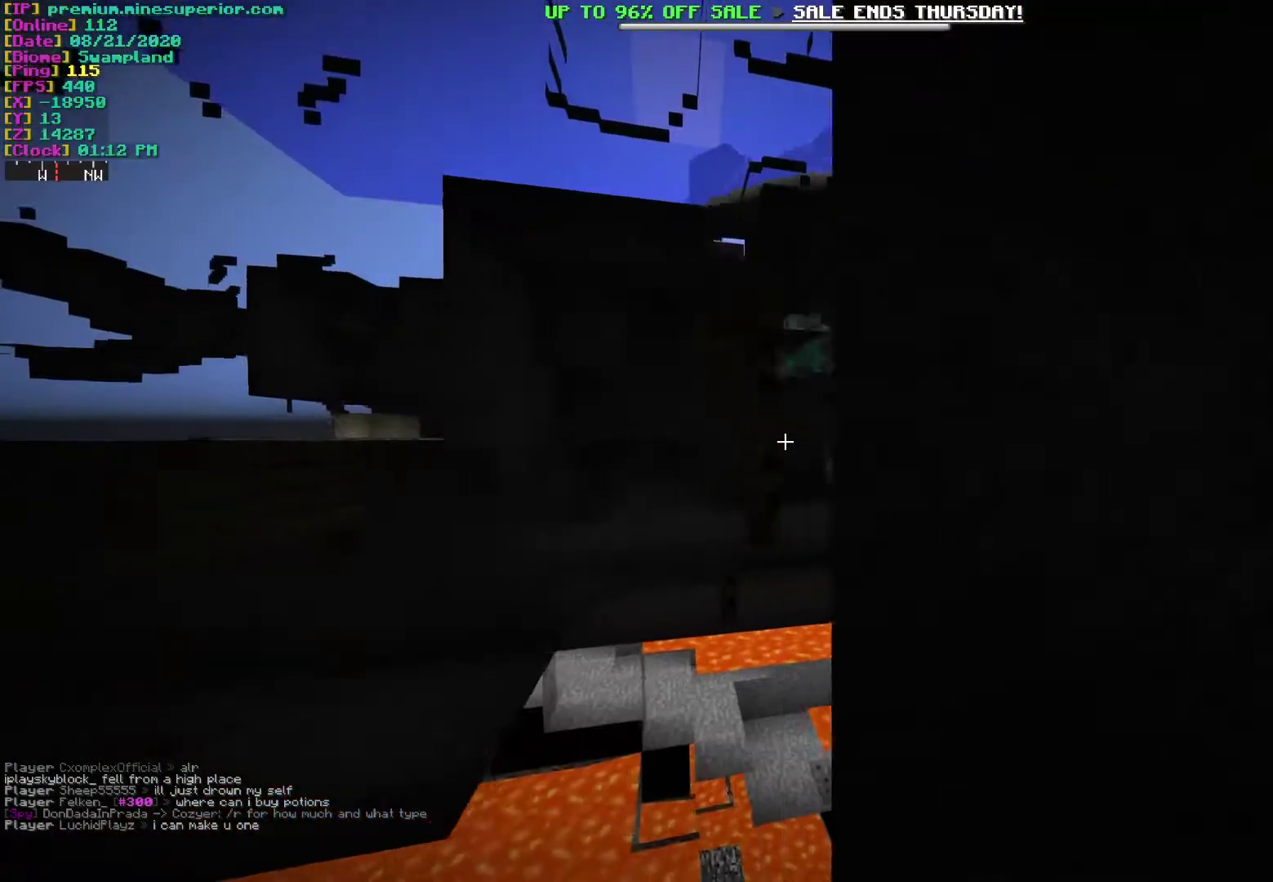
{"keys": ["a"], "mouse": [], "events": [[67, "w", "down"], [350, "a", "down"], [483, "w", "up"]]}
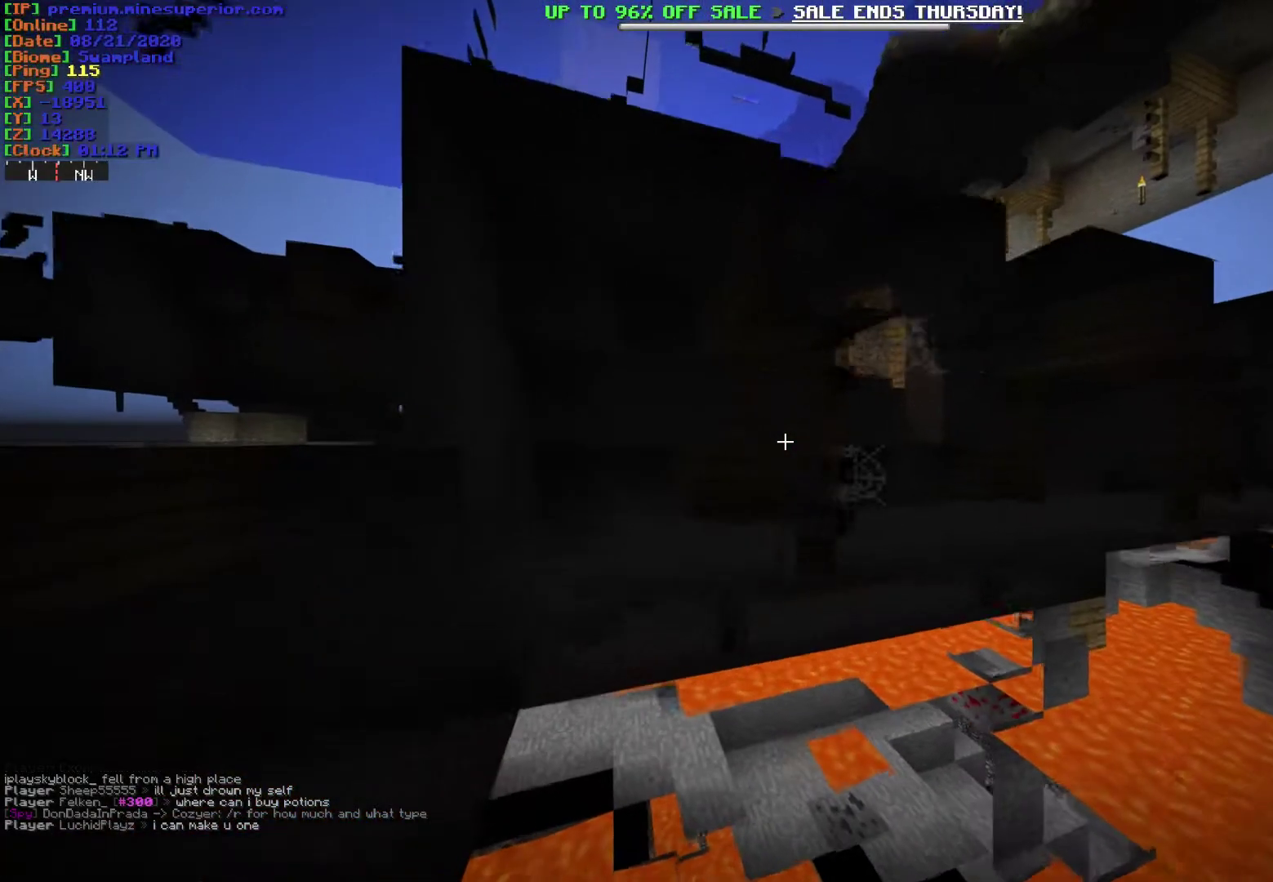
{"keys": ["w"], "mouse": [], "events": [[17, "a", "up"], [400, "w", "down"]]}
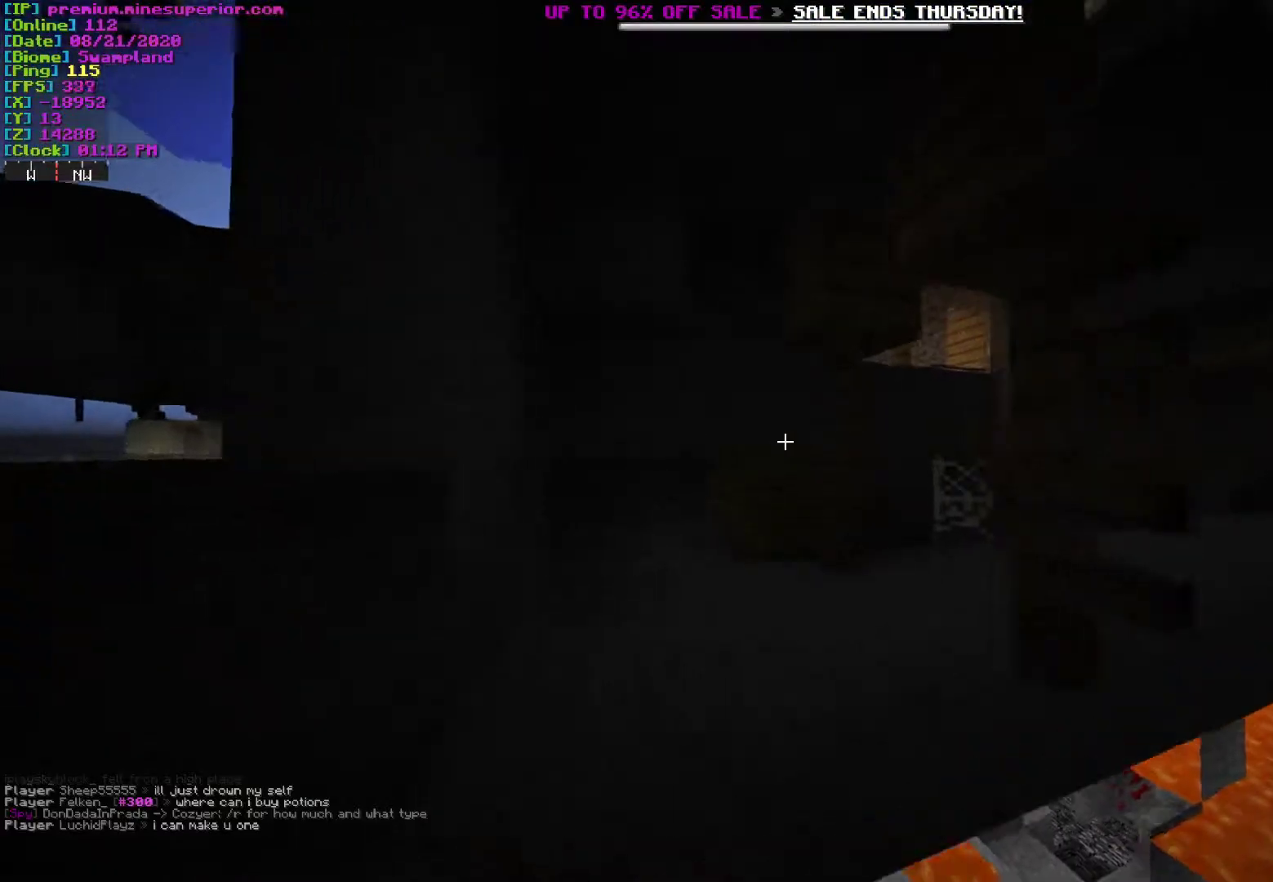
{"keys": ["a", "w"], "mouse": [], "events": [[300, "a", "down"]]}
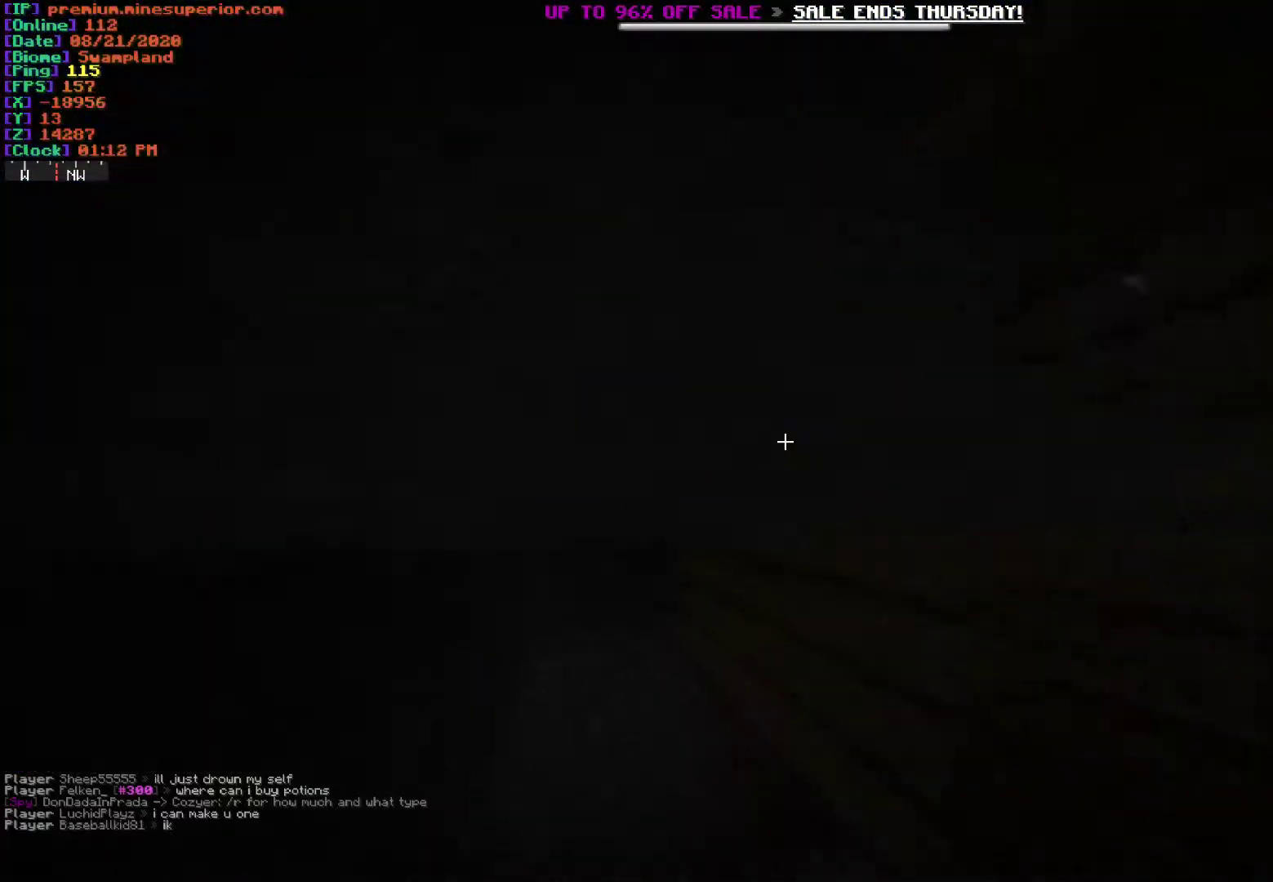
{"keys": ["a", "w"], "mouse": [], "events": []}
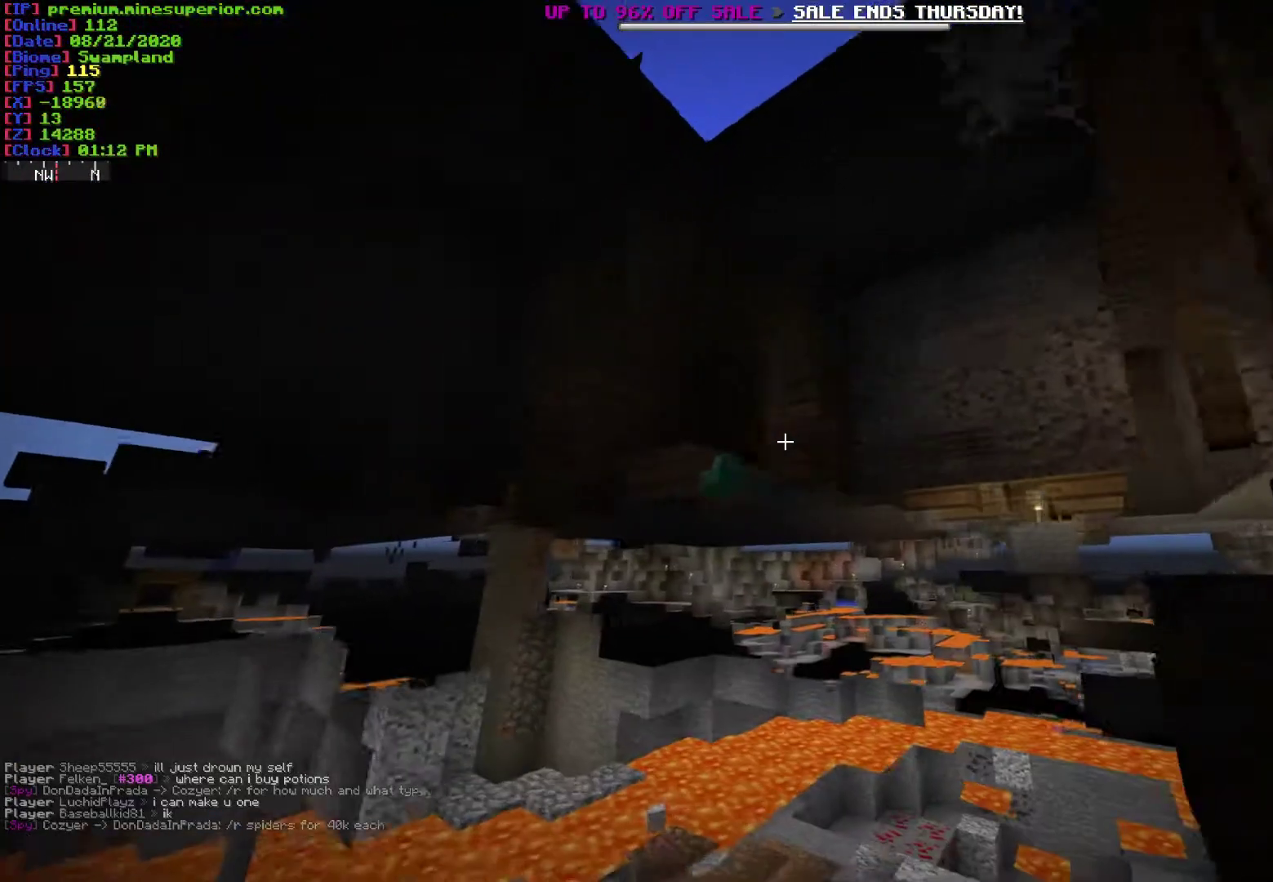
{"keys": [], "mouse": [], "events": [[17, "w", "up"], [100, "a", "up"]]}
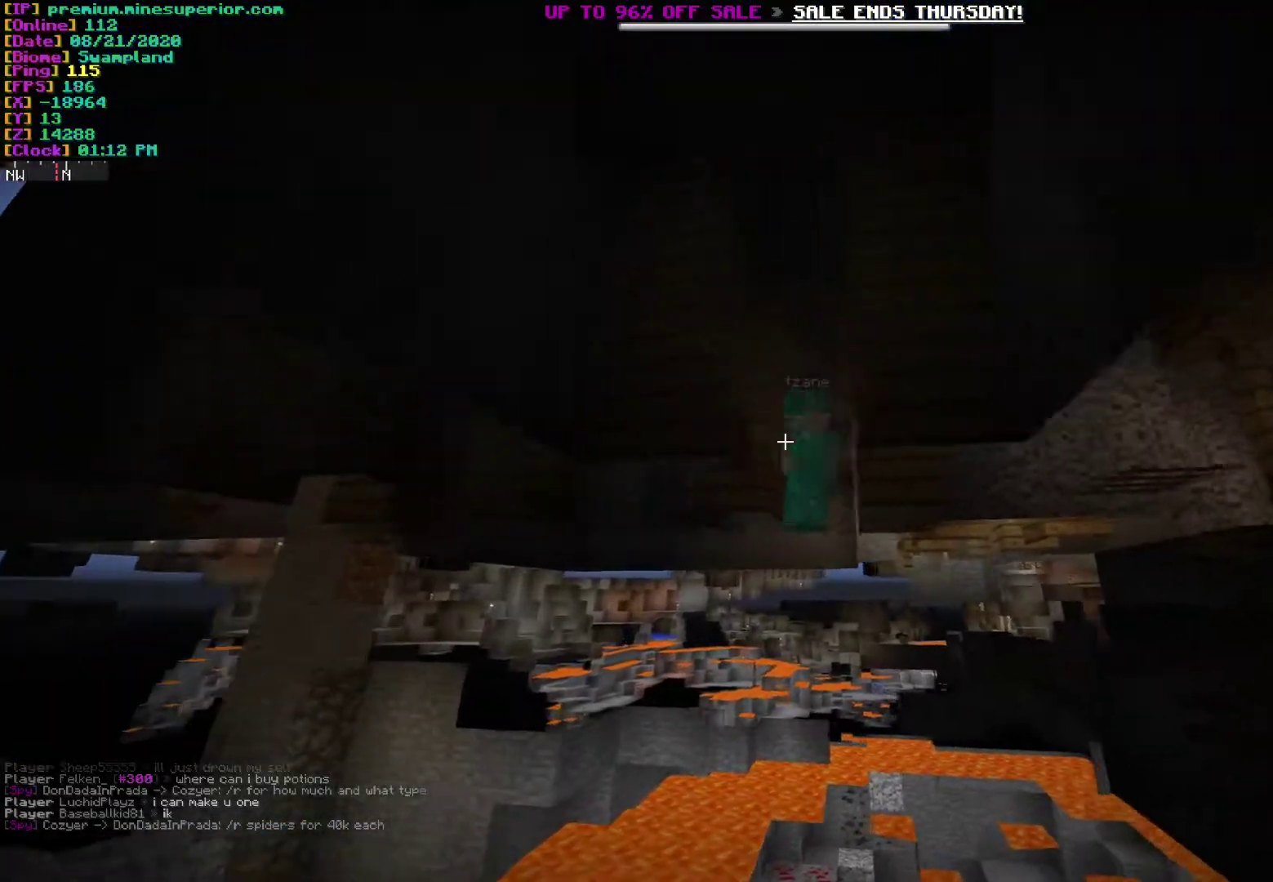
{"keys": ["w"], "mouse": [], "events": [[33, "w", "down"]]}
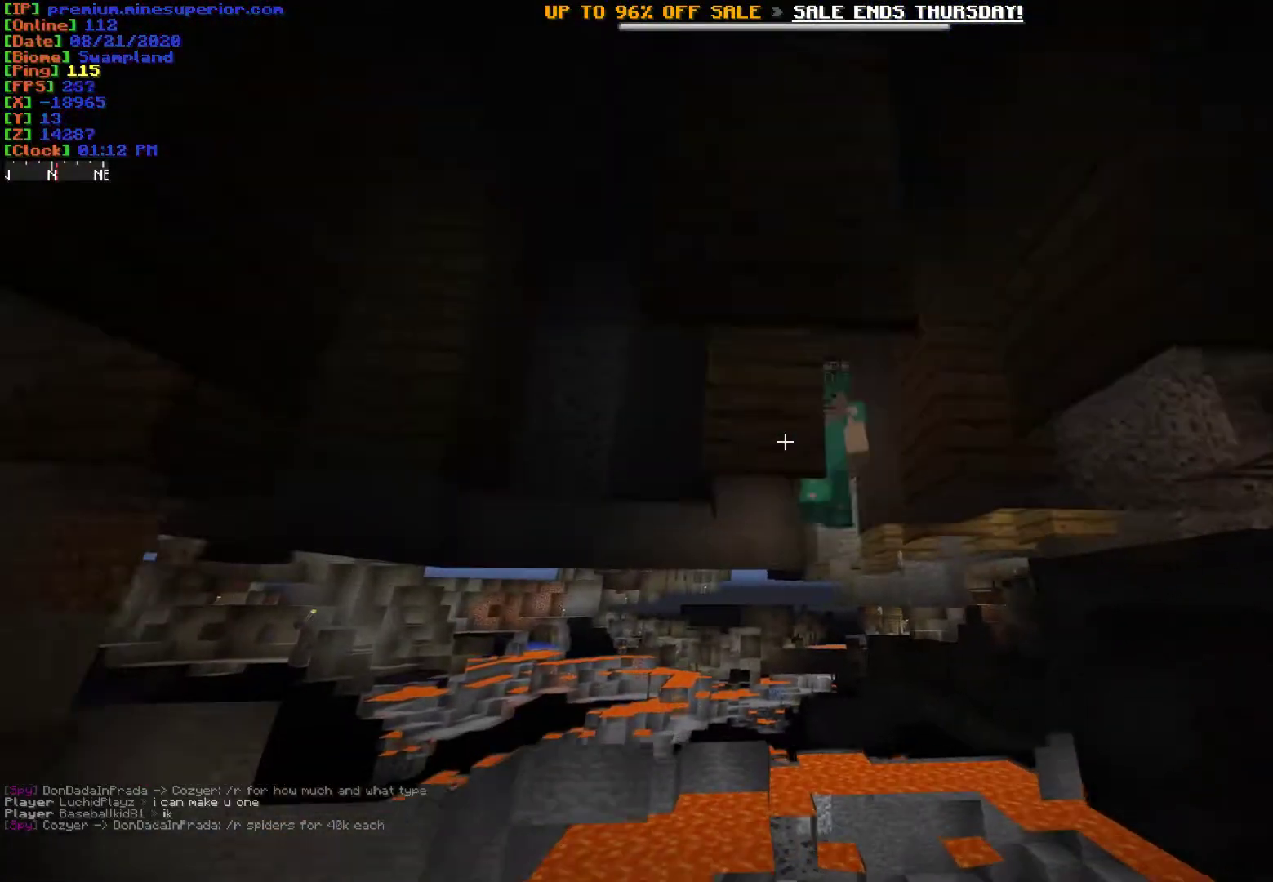
{"keys": [], "mouse": [], "events": [[67, "d", "down"], [133, "w", "up"], [383, "d", "up"]]}
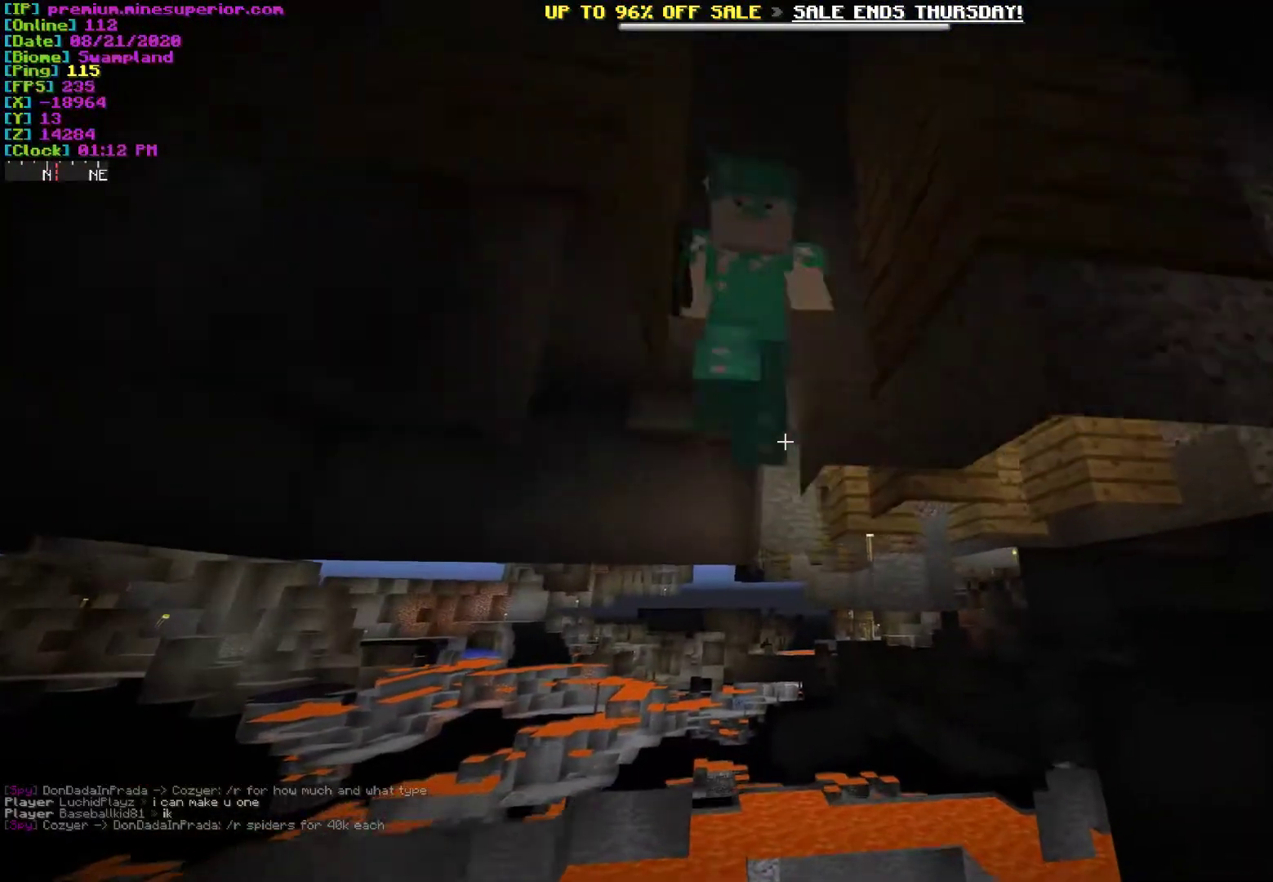
{"keys": ["a"], "mouse": [], "events": [[17, "w", "down"], [183, "w", "up"], [317, "a", "down"]]}
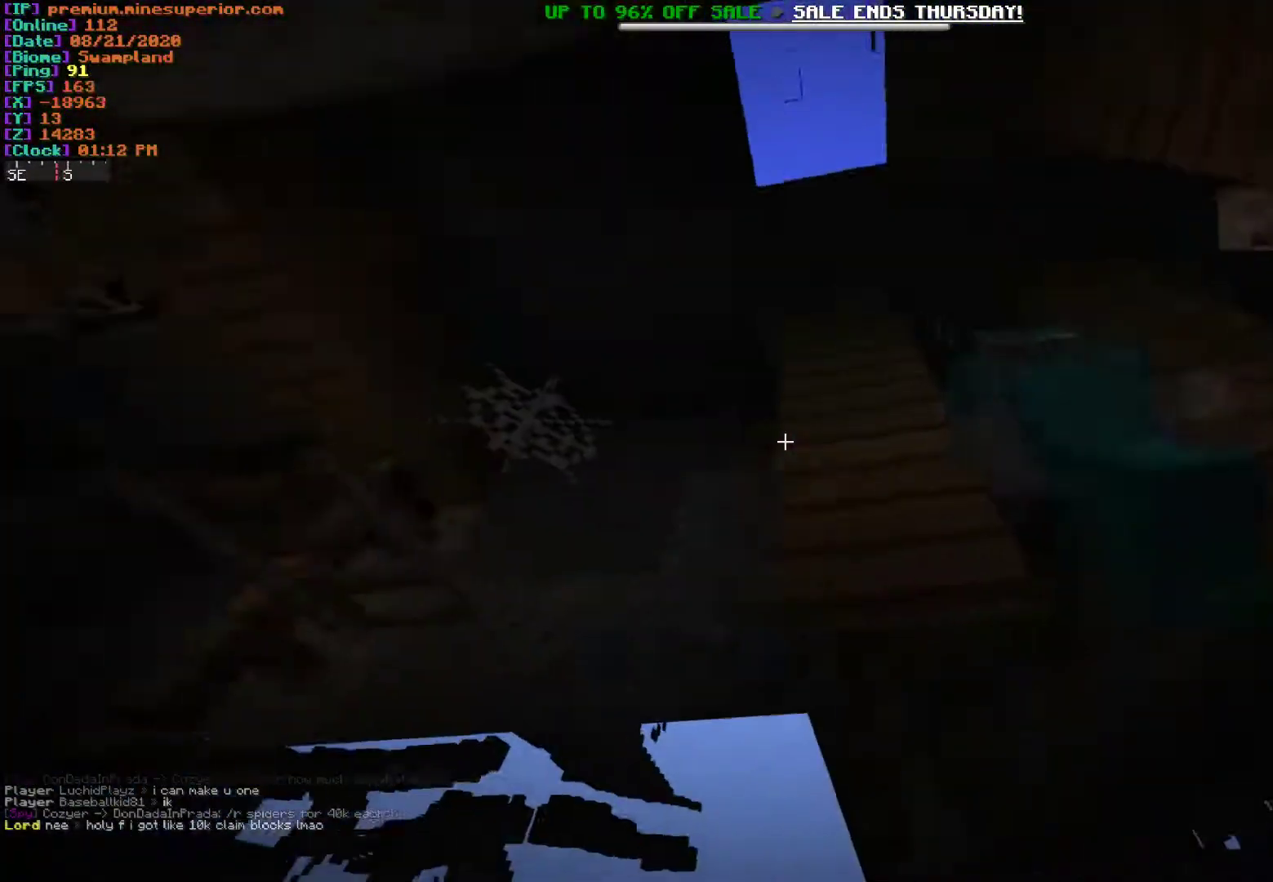
{"keys": ["w"], "mouse": [], "events": [[67, "w", "down"], [100, "a", "up"]]}
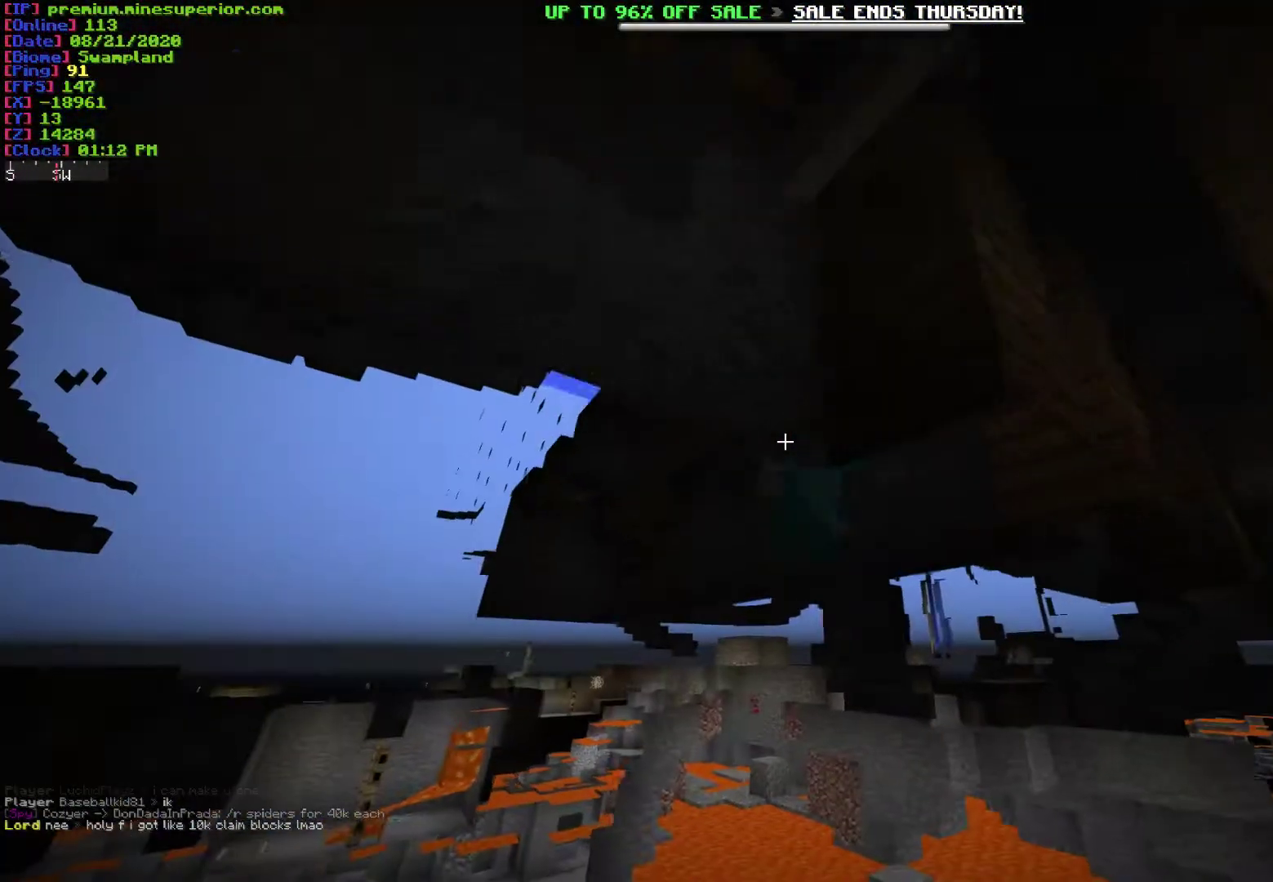
{"keys": ["a"], "mouse": [], "events": [[150, "a", "down"], [500, "w", "up"]]}
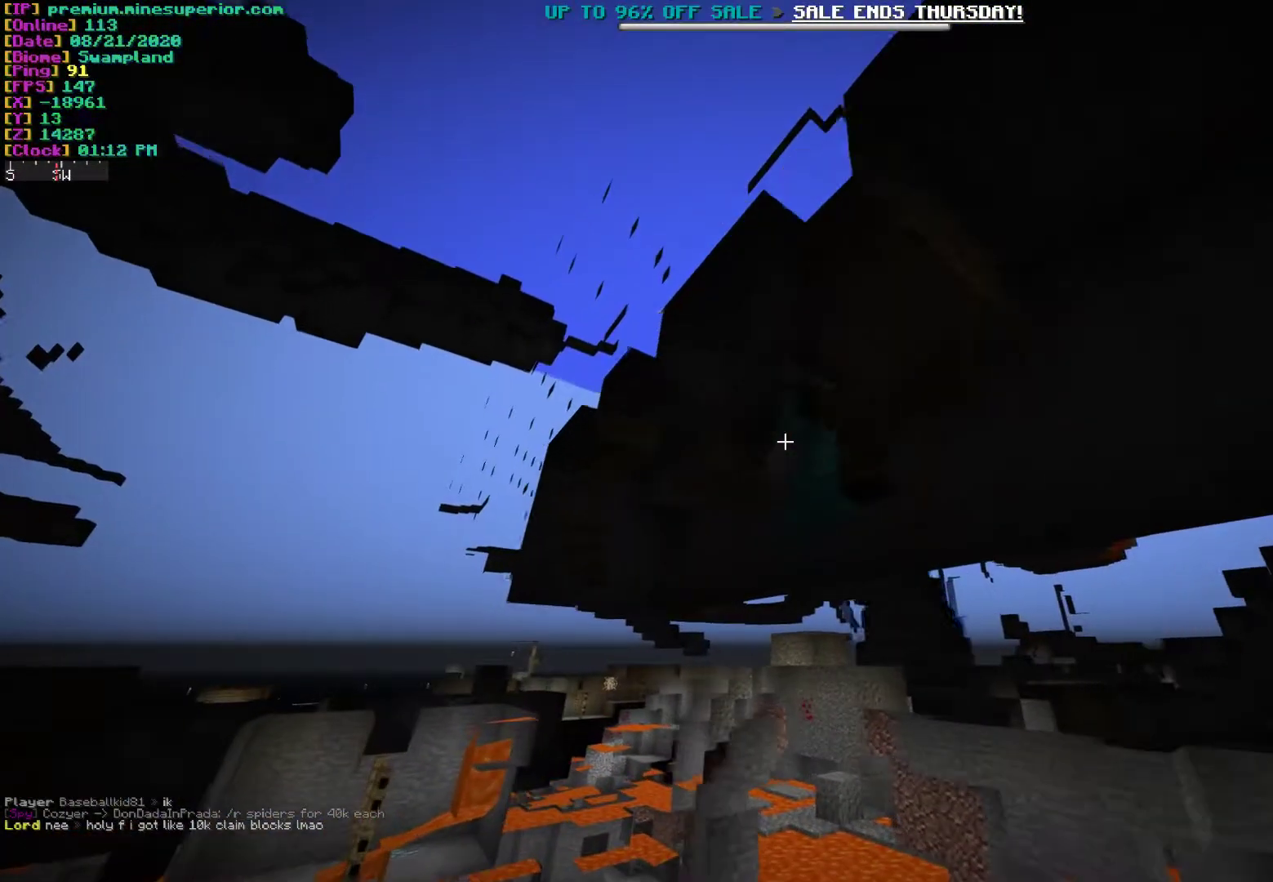
{"keys": [], "mouse": [], "events": [[150, "w", "down"], [267, "a", "up"], [417, "w", "up"]]}